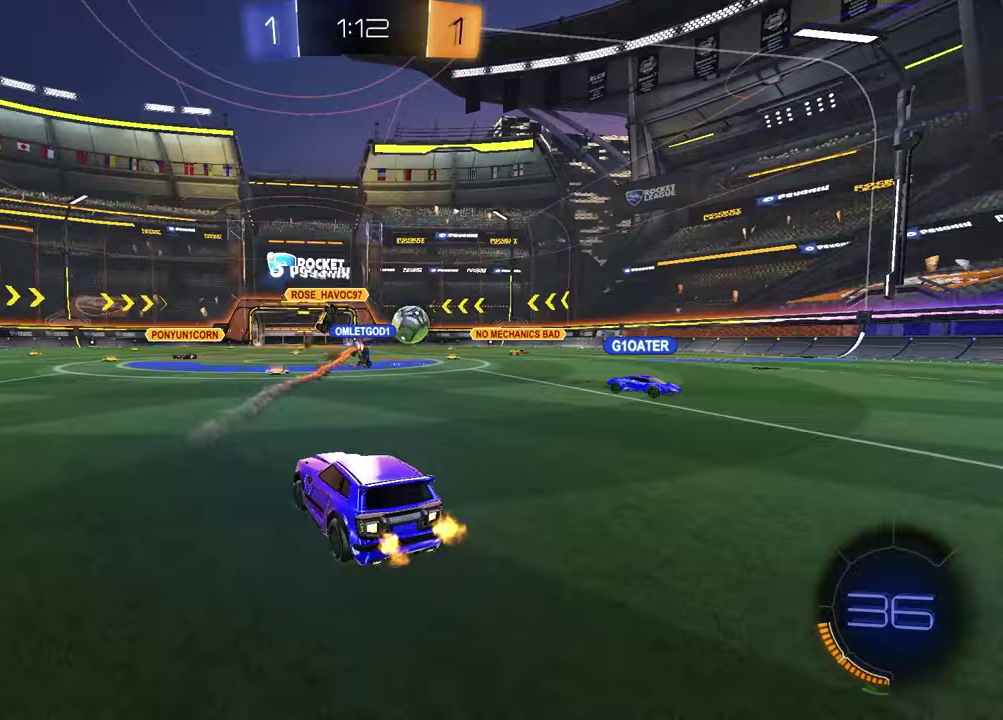
Gameplay with a controller (PlayStation layout); each line is a JSON object with the inputs held at the frame after it. "events" lists button and stick changes between this image and that frame as [ms after this image, input, new state], when the widget could be followed in between. Not read: R1.
{"buttons": ["R2"], "left_stick": "left", "right_stick": "center", "events": [[33, "left_stick", "right"], [267, "R2", "down"], [333, "left_stick", "left"]]}
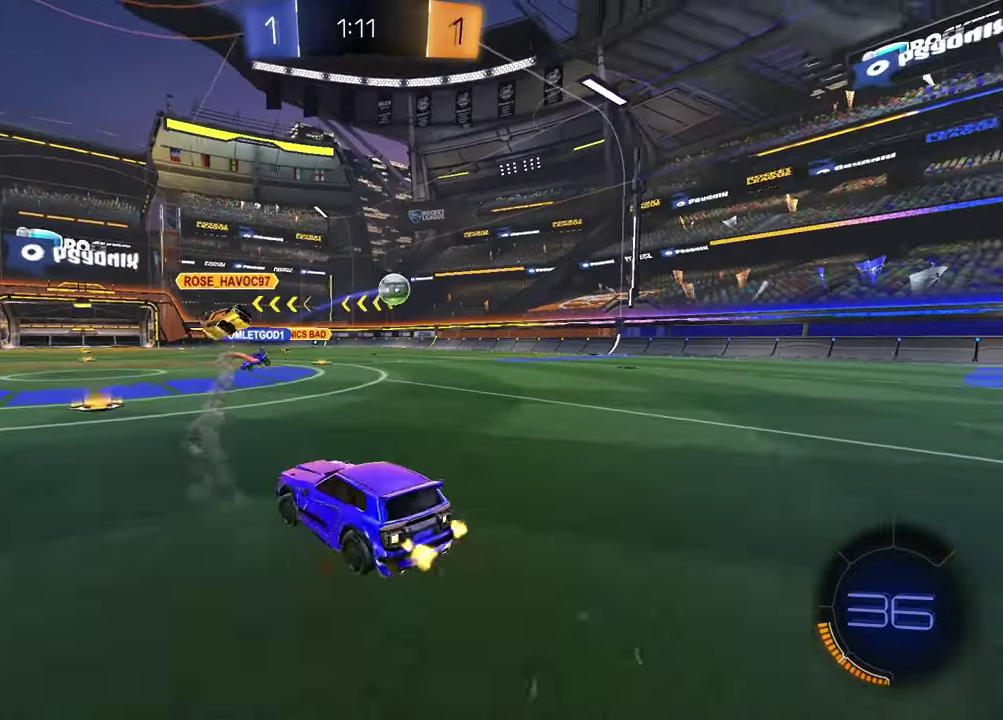
{"buttons": ["R2"], "left_stick": "right", "right_stick": "center", "events": [[50, "left_stick", "center"], [217, "left_stick", "right"]]}
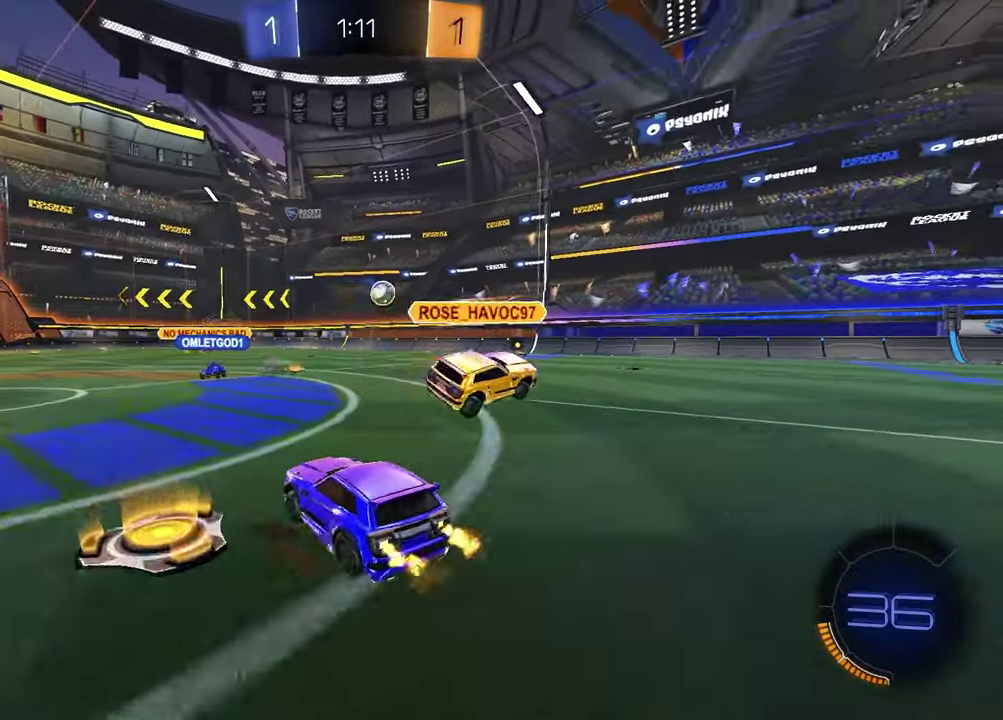
{"buttons": ["CROSS", "R2"], "left_stick": "up-right", "right_stick": "center", "events": [[150, "left_stick", "center"], [200, "left_stick", "right"], [367, "left_stick", "up-left"], [450, "CROSS", "down"], [483, "left_stick", "up-right"]]}
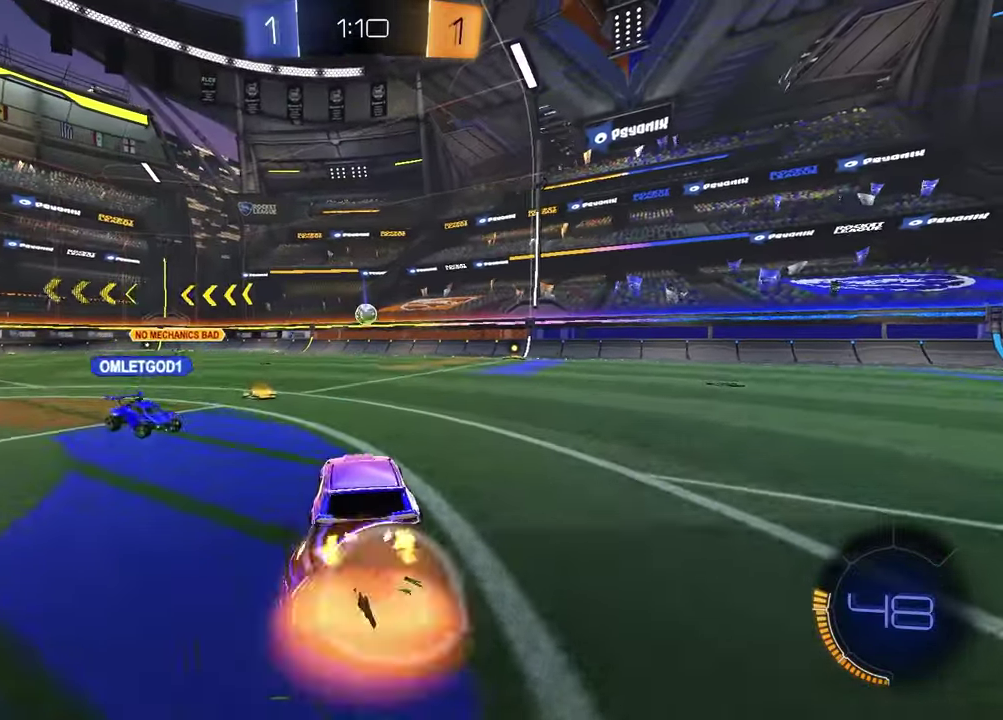
{"buttons": ["SQUARE", "R2"], "left_stick": "down-right", "right_stick": "center", "events": [[33, "CROSS", "up"], [100, "CROSS", "down"], [183, "left_stick", "down-left"], [217, "CROSS", "up"], [283, "SQUARE", "down"], [400, "left_stick", "down-right"]]}
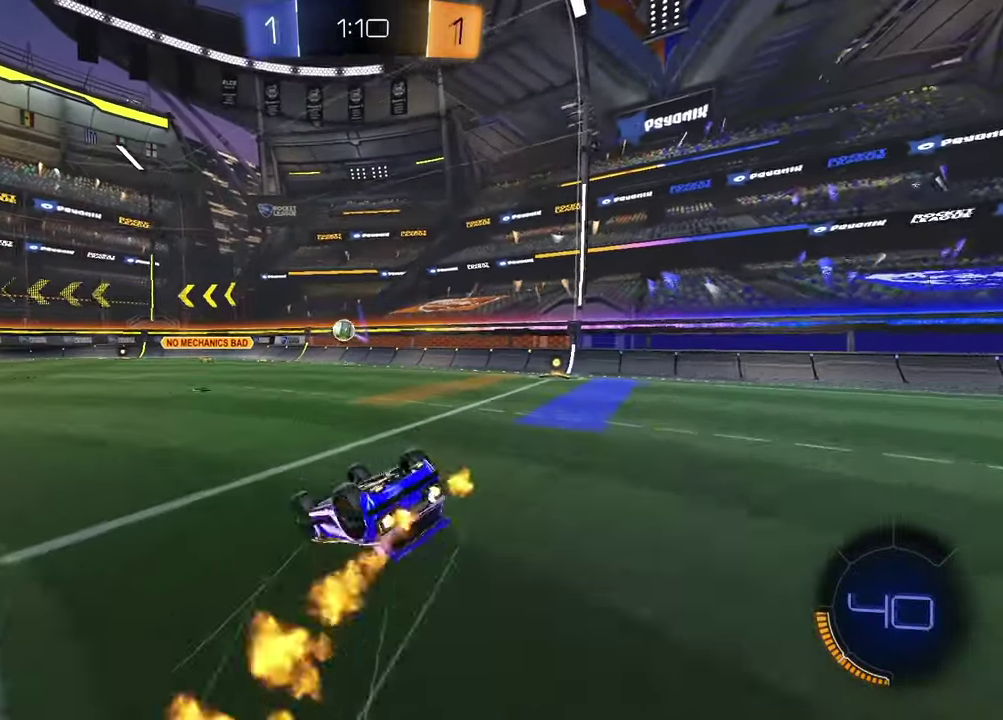
{"buttons": ["R2"], "left_stick": "center", "right_stick": "center", "events": [[33, "left_stick", "up-left"], [283, "left_stick", "down-right"], [333, "left_stick", "center"], [367, "SQUARE", "up"]]}
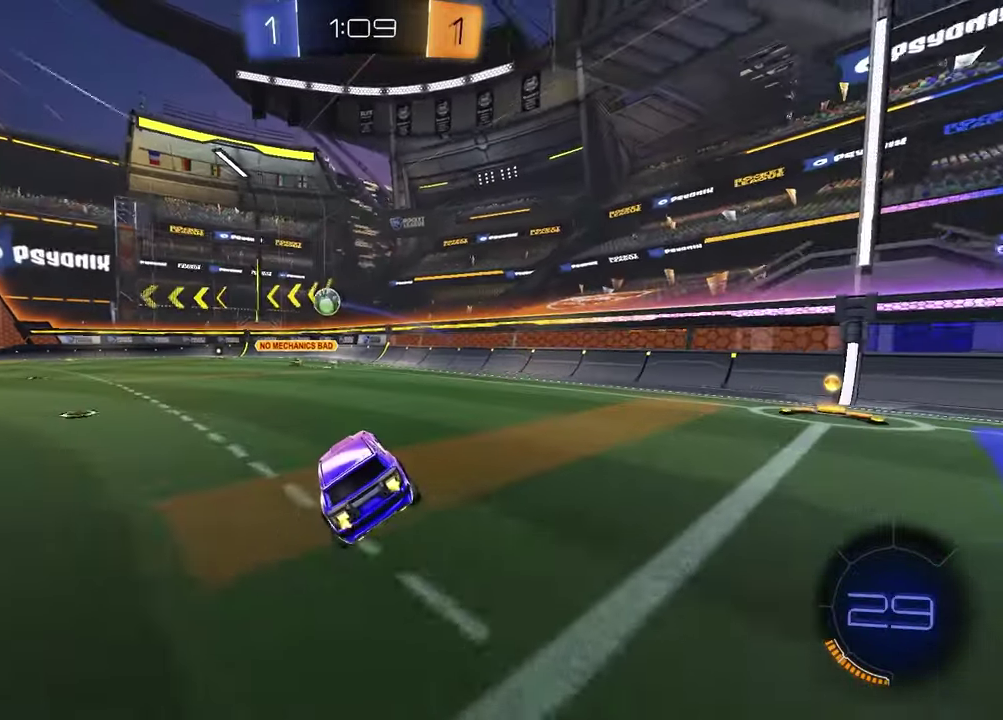
{"buttons": ["R2"], "left_stick": "center", "right_stick": "center", "events": [[133, "left_stick", "up-left"], [217, "left_stick", "left"], [467, "left_stick", "center"]]}
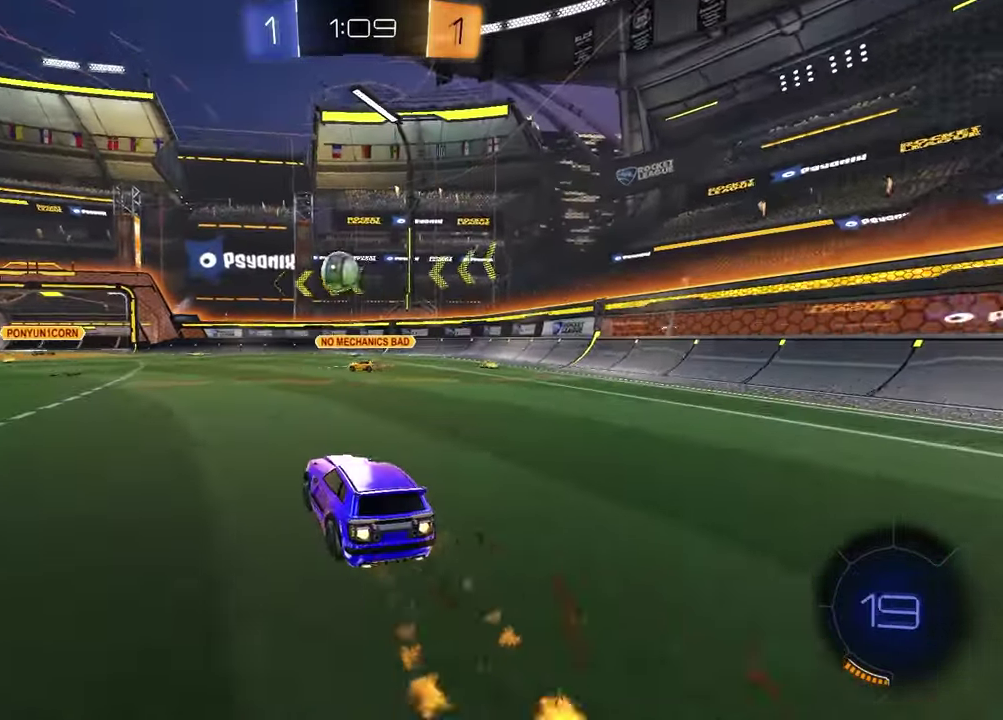
{"buttons": ["R2"], "left_stick": "center", "right_stick": "center", "events": [[283, "left_stick", "up-right"], [500, "left_stick", "center"]]}
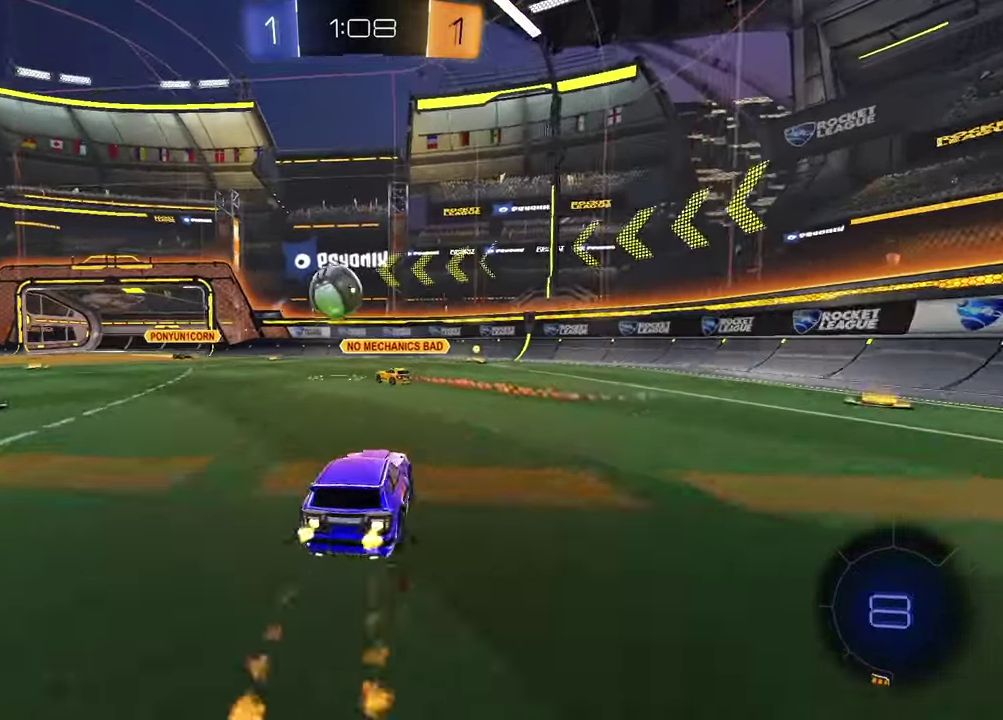
{"buttons": ["R2"], "left_stick": "center", "right_stick": "center", "events": [[300, "left_stick", "up-right"], [383, "left_stick", "center"]]}
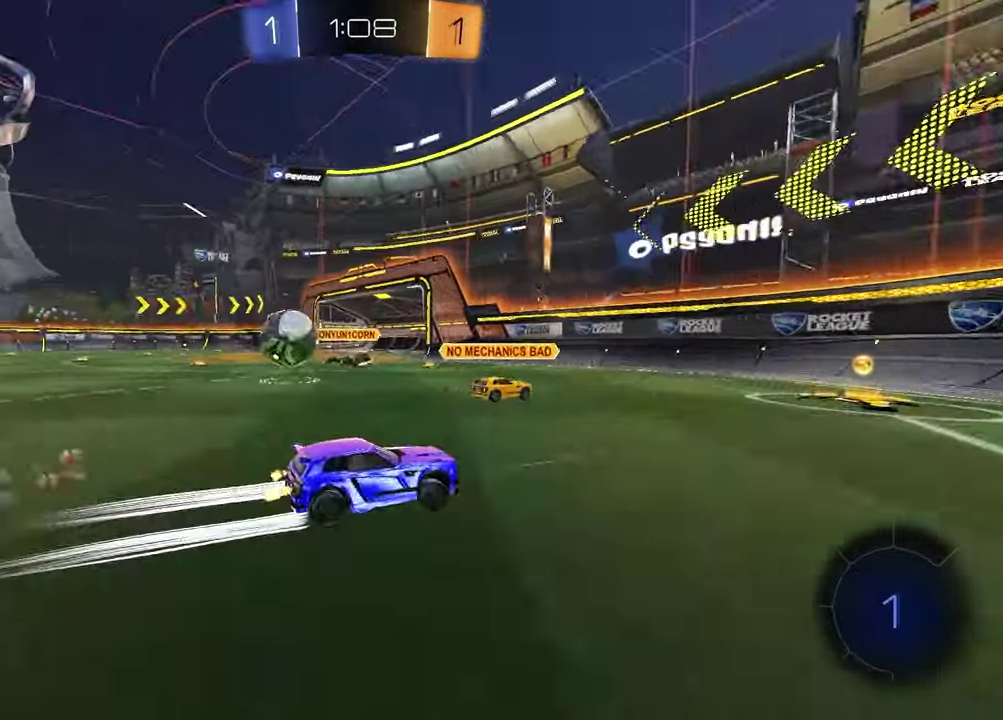
{"buttons": ["L1", "R2"], "left_stick": "left", "right_stick": "center", "events": [[217, "left_stick", "left"], [417, "L1", "down"]]}
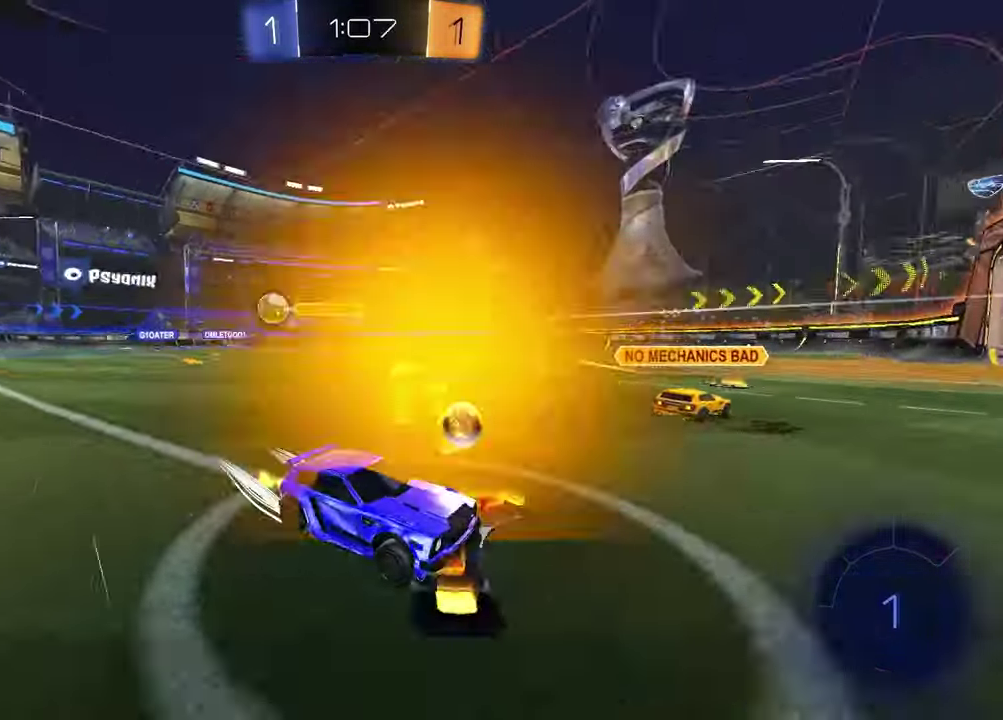
{"buttons": ["R2"], "left_stick": "left", "right_stick": "center", "events": [[50, "L1", "up"]]}
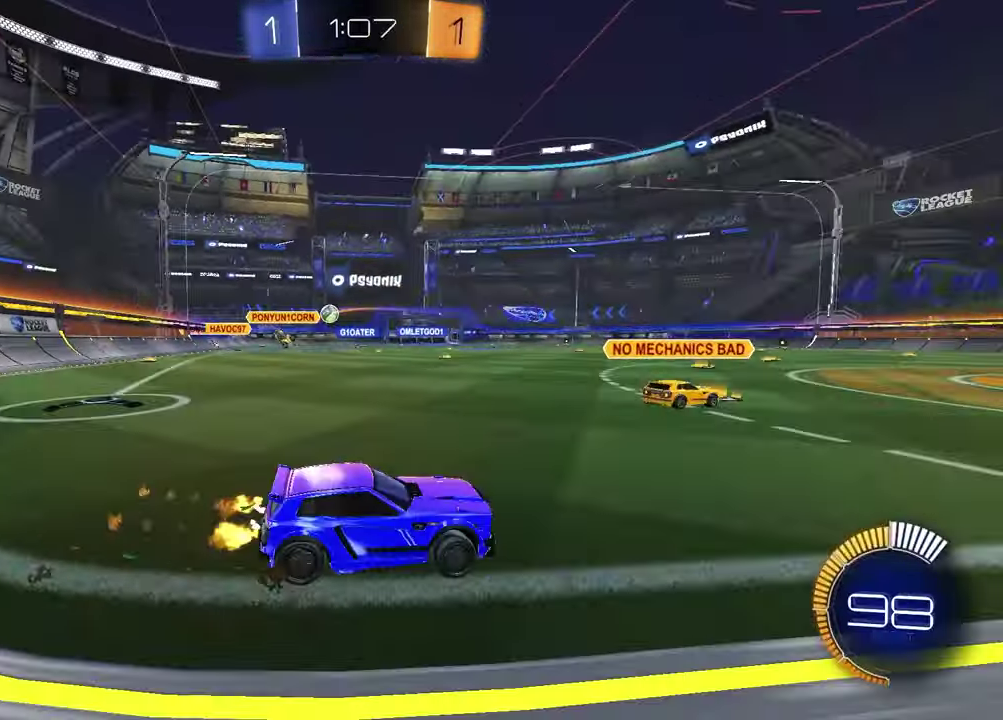
{"buttons": ["CROSS", "R2"], "left_stick": "left", "right_stick": "center", "events": [[283, "left_stick", "up-left"], [333, "left_stick", "up"], [350, "CROSS", "down"], [450, "left_stick", "up-left"], [500, "left_stick", "left"]]}